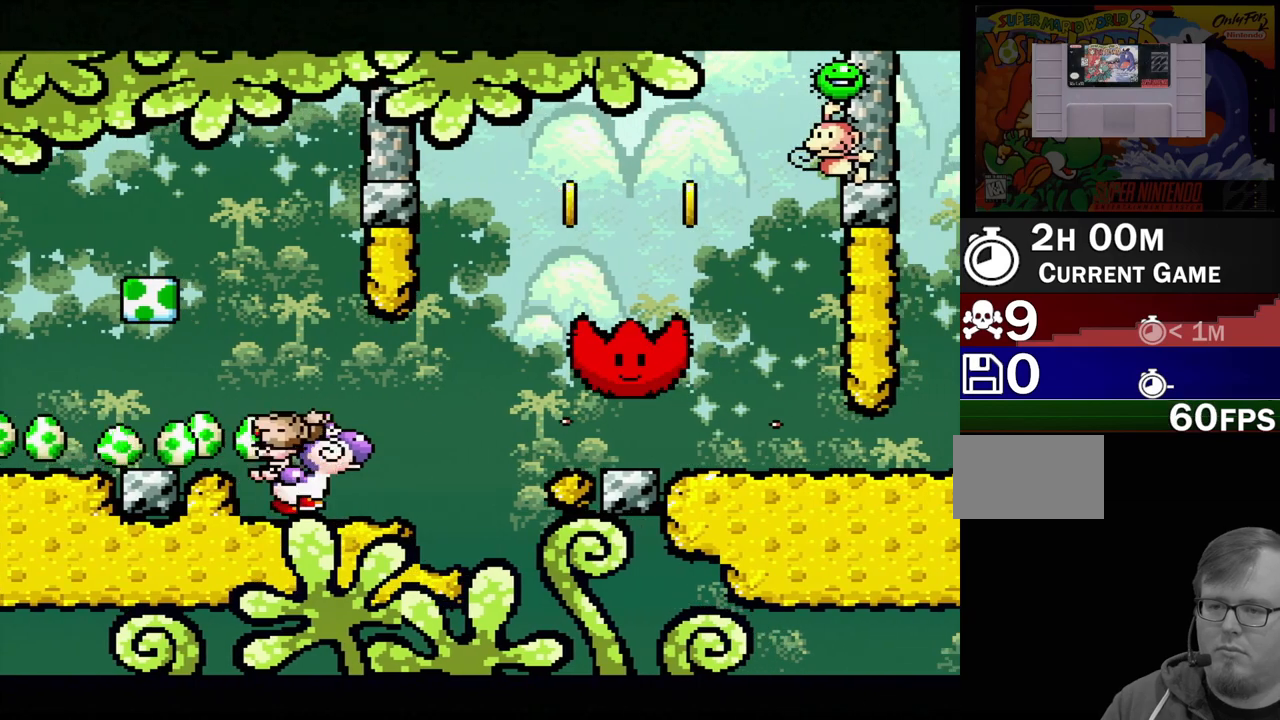
Gameplay with a controller (Nintendo layout); each line is a JSON object with the inputs held at the frame after it. "events" lists button and stick changes between this image and that frame as [ms after this image, input, new state], when the widget could be followed in between. Not read: L3 R3.
{"buttons": ["DPAD_RIGHT"], "events": [[367, "DPAD_RIGHT", "down"]]}
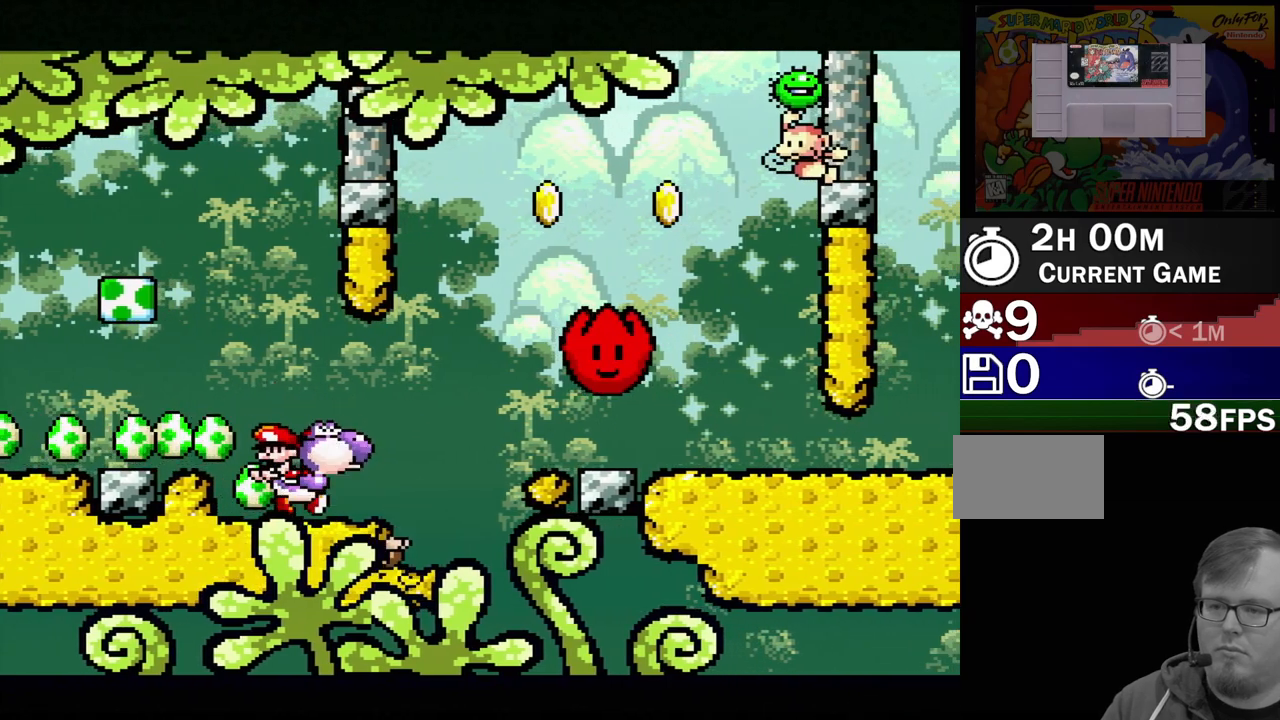
{"buttons": ["B", "DPAD_RIGHT"], "events": [[200, "B", "down"]]}
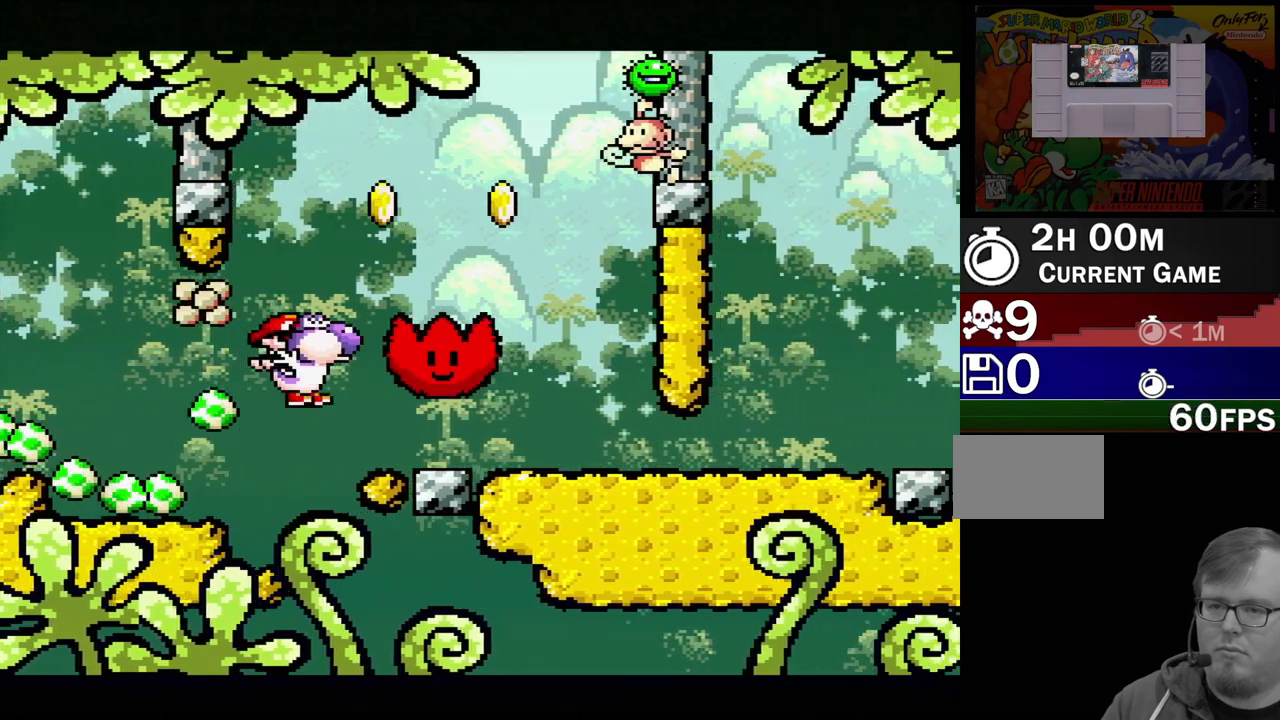
{"buttons": ["B"], "events": [[100, "DPAD_RIGHT", "up"], [217, "DPAD_RIGHT", "down"], [400, "DPAD_RIGHT", "up"]]}
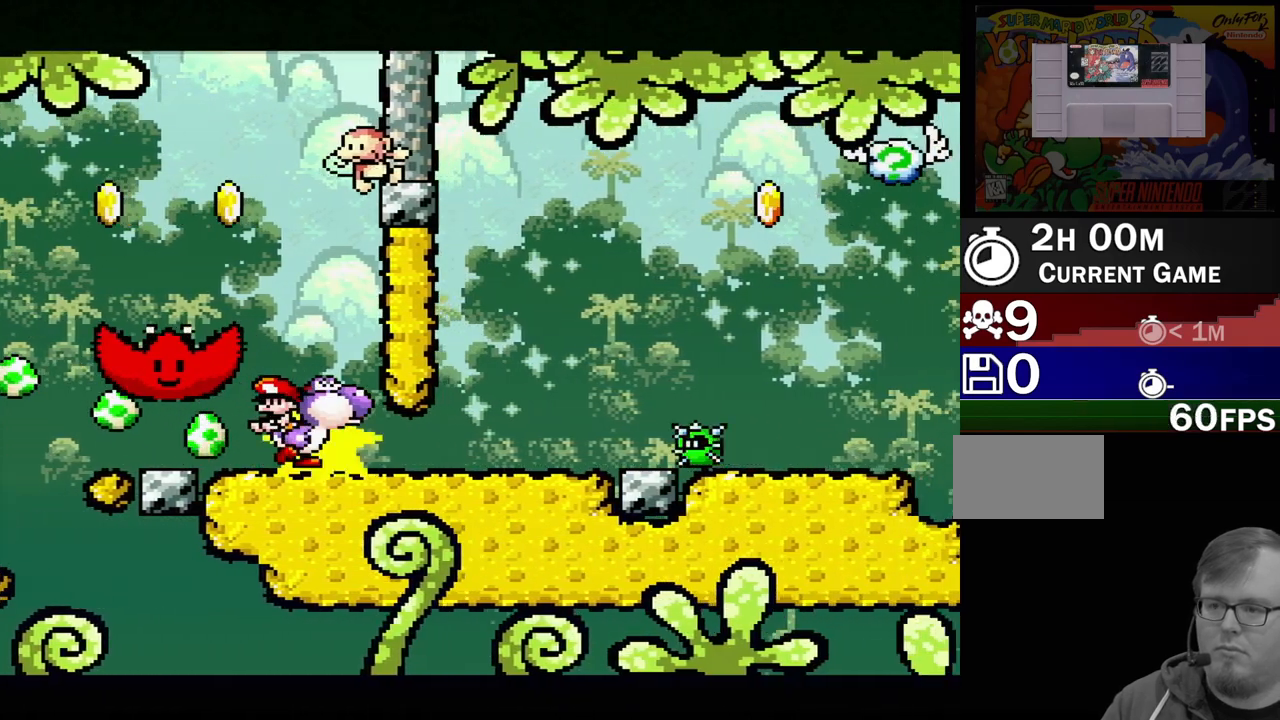
{"buttons": ["DPAD_RIGHT"], "events": [[67, "Y", "down"], [167, "DPAD_RIGHT", "down"], [267, "B", "up"], [283, "Y", "up"], [350, "Y", "down"], [483, "Y", "up"]]}
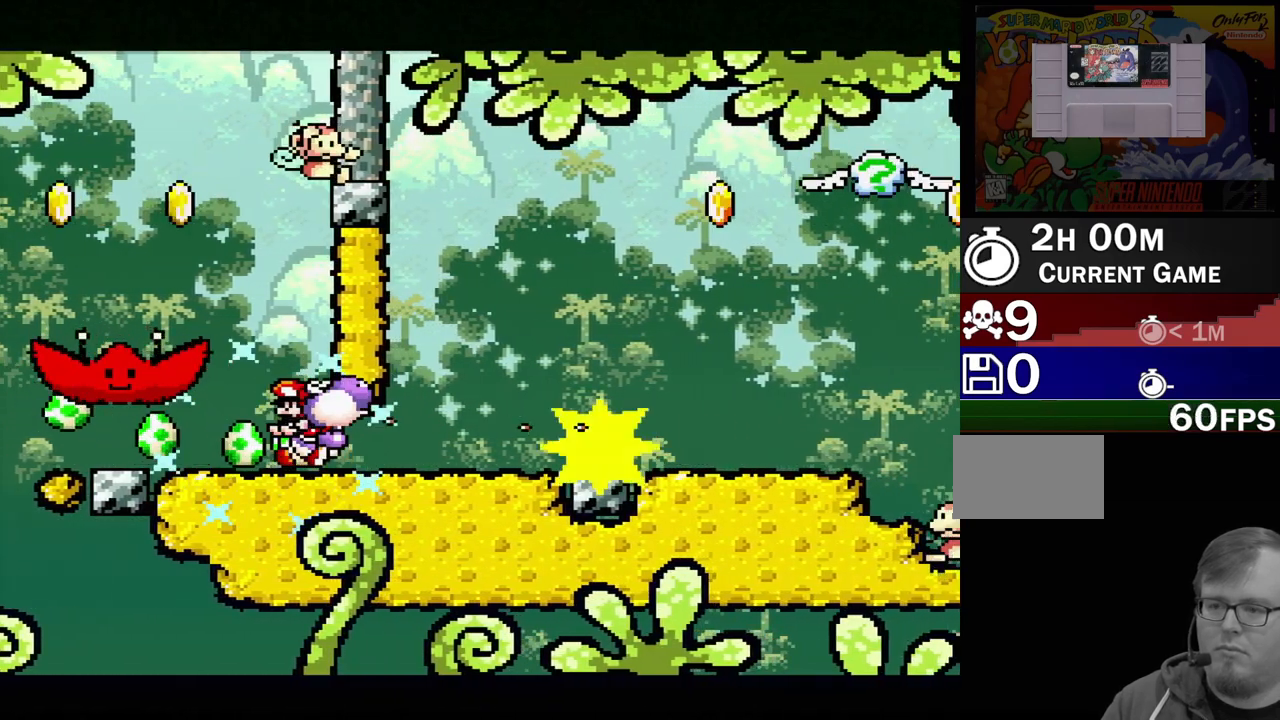
{"buttons": ["Y"], "events": [[67, "DPAD_RIGHT", "up"], [283, "B", "down"], [433, "Y", "down"], [500, "B", "up"]]}
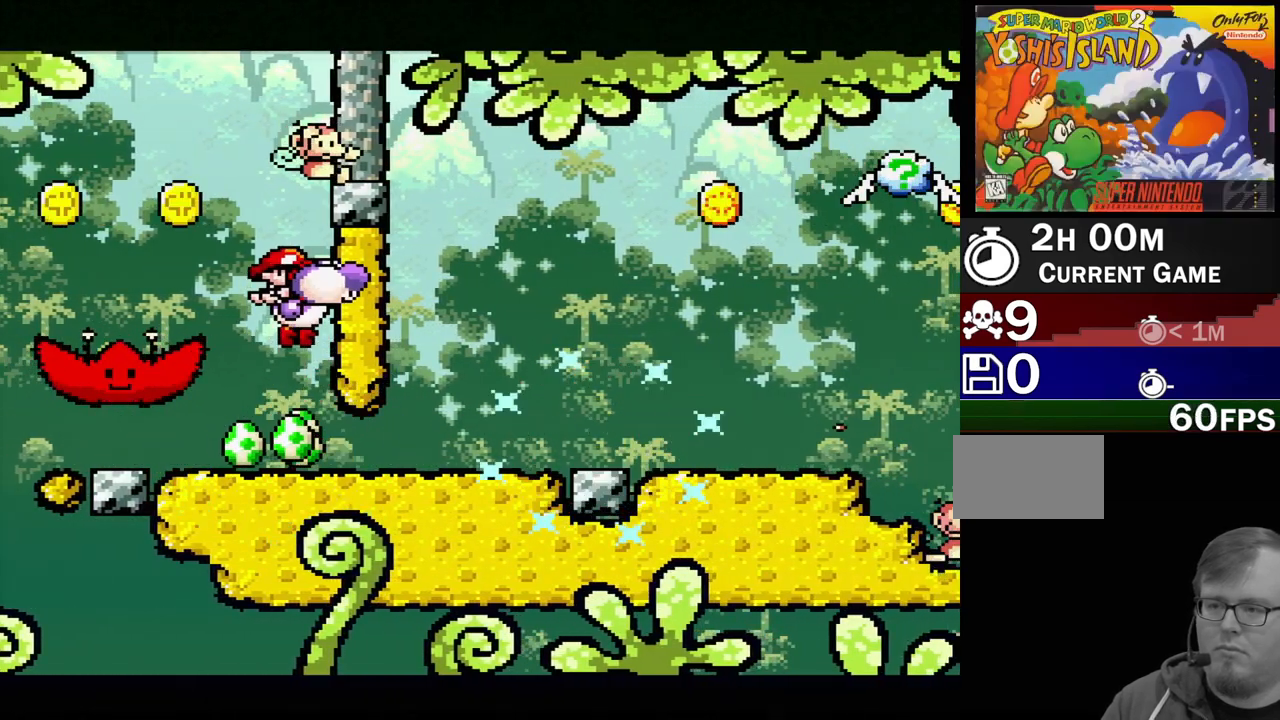
{"buttons": ["Y", "DPAD_RIGHT"], "events": [[33, "DPAD_RIGHT", "down"], [217, "Y", "up"], [250, "Y", "down"], [400, "Y", "up"], [433, "Y", "down"]]}
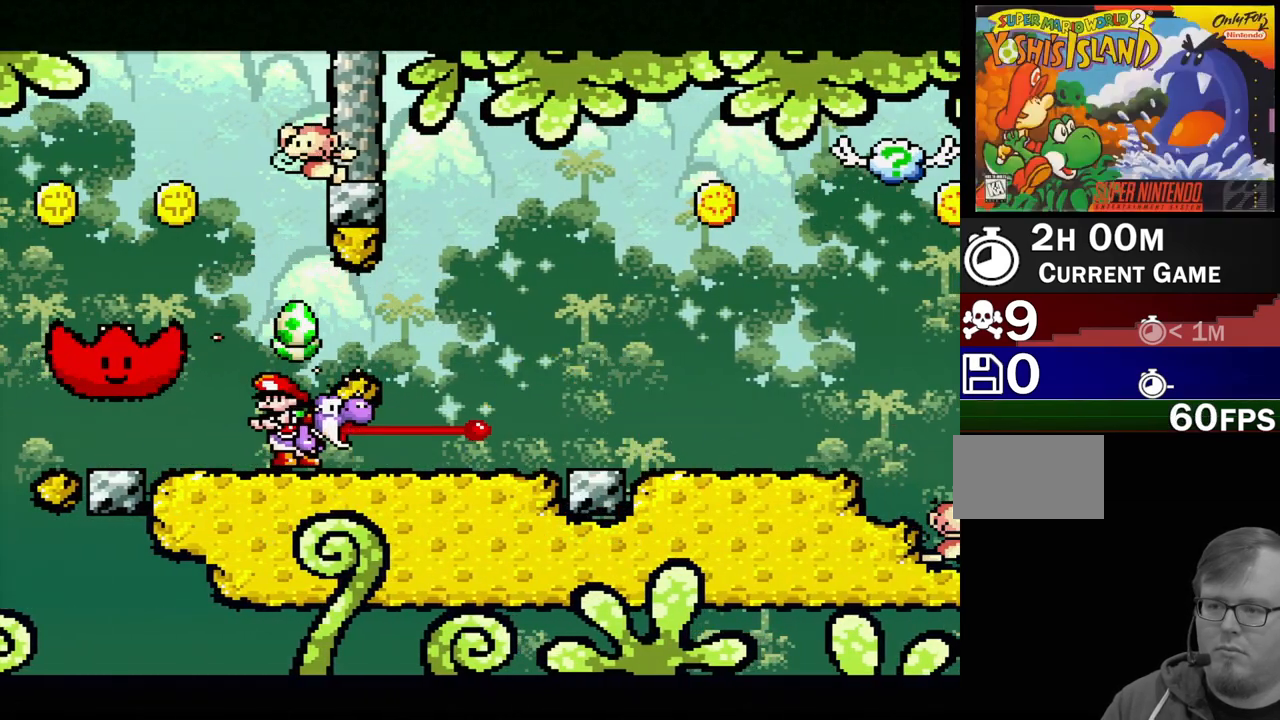
{"buttons": ["B", "Y", "DPAD_RIGHT"], "events": [[117, "B", "down"], [217, "B", "up"], [267, "Y", "up"], [317, "Y", "down"], [350, "B", "down"]]}
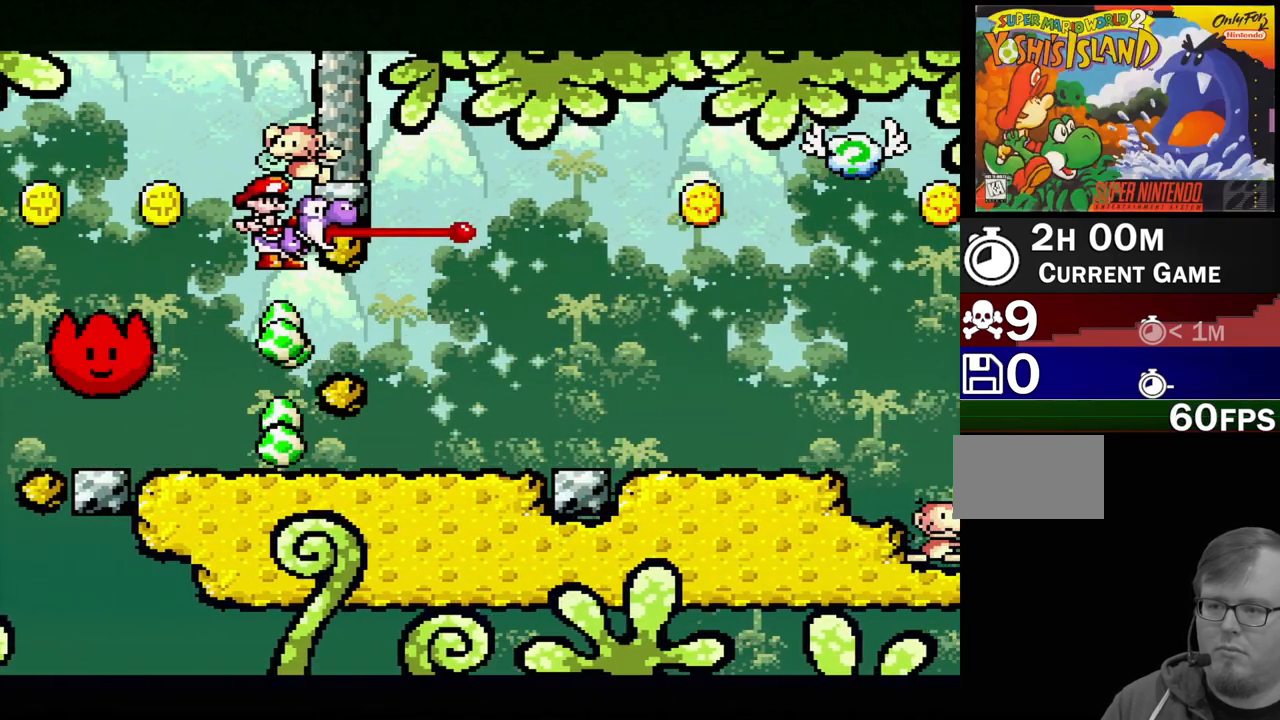
{"buttons": ["DPAD_RIGHT"], "events": [[17, "B", "up"], [167, "Y", "up"], [250, "Y", "down"], [467, "Y", "up"]]}
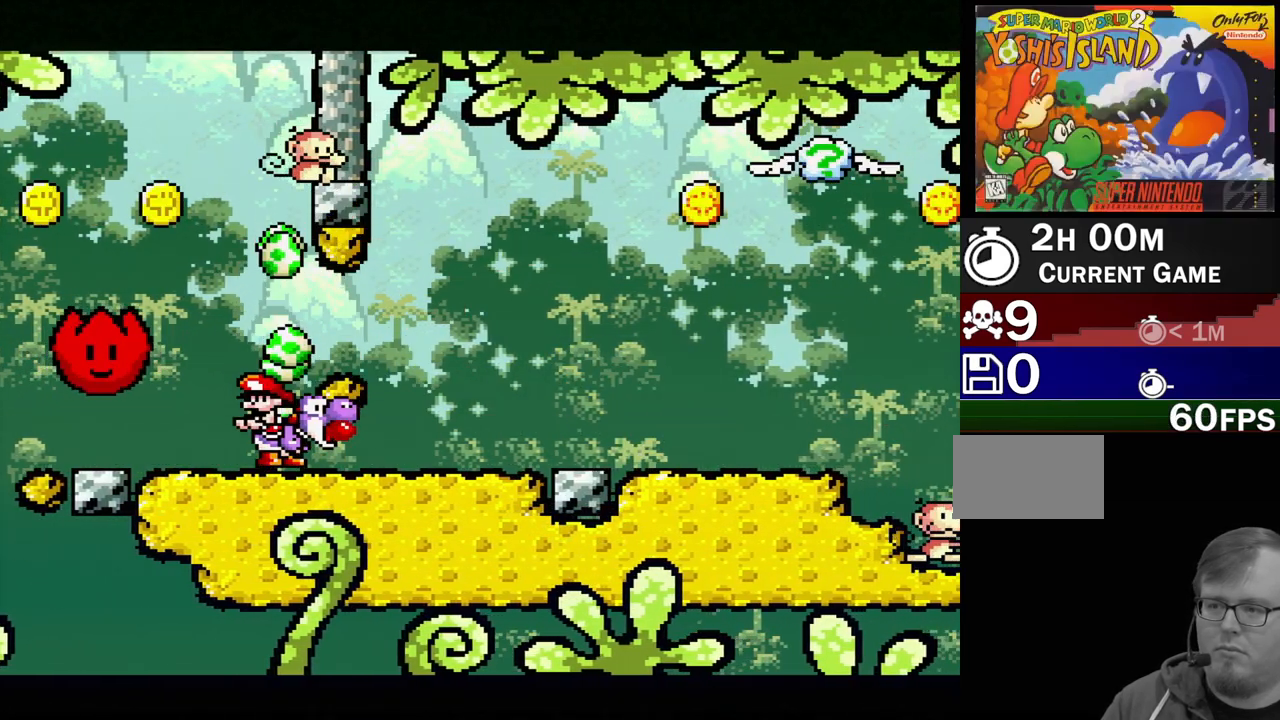
{"buttons": ["Y", "DPAD_UP"], "events": [[133, "B", "down"], [150, "DPAD_RIGHT", "up"], [150, "DPAD_UP", "down"], [233, "Y", "down"], [317, "B", "up"], [383, "Y", "up"], [400, "DPAD_RIGHT", "down"], [433, "Y", "down"], [483, "DPAD_RIGHT", "up"]]}
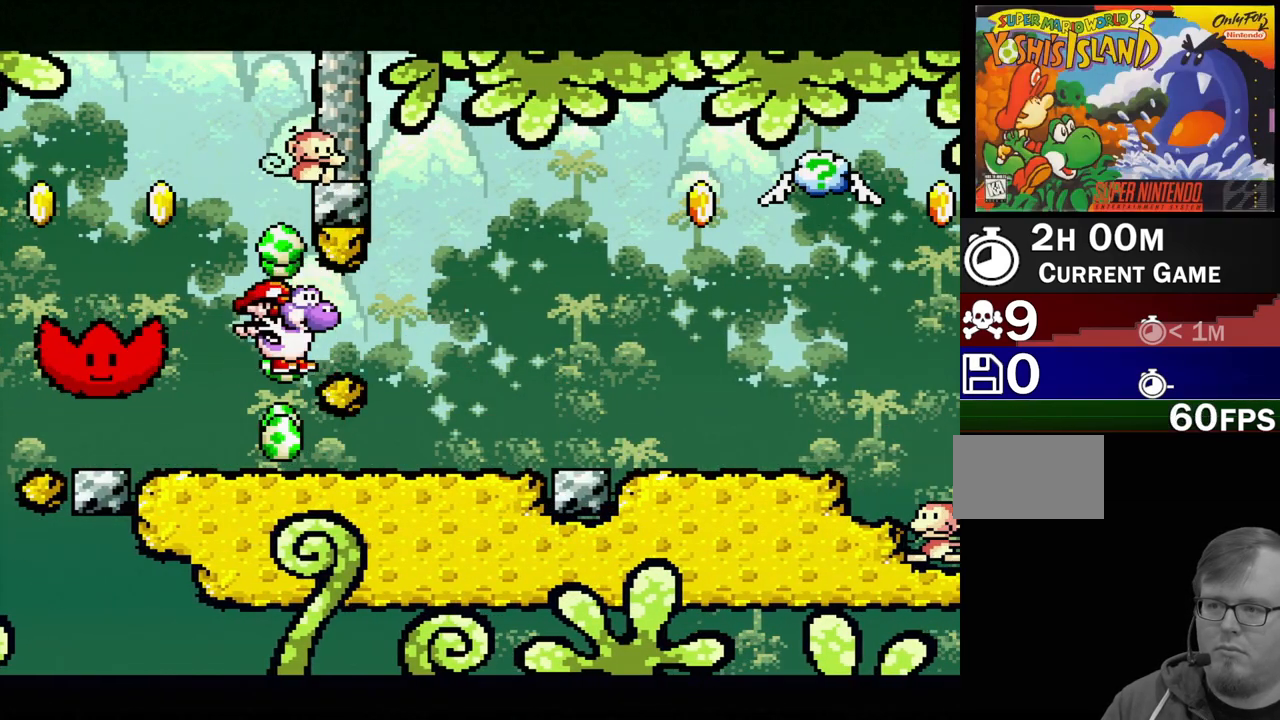
{"buttons": ["B", "Y", "DPAD_UP", "DPAD_LEFT"], "events": [[50, "DPAD_UP", "up"], [50, "Y", "up"], [150, "DPAD_UP", "down"], [217, "B", "down"], [367, "Y", "down"], [467, "DPAD_LEFT", "down"]]}
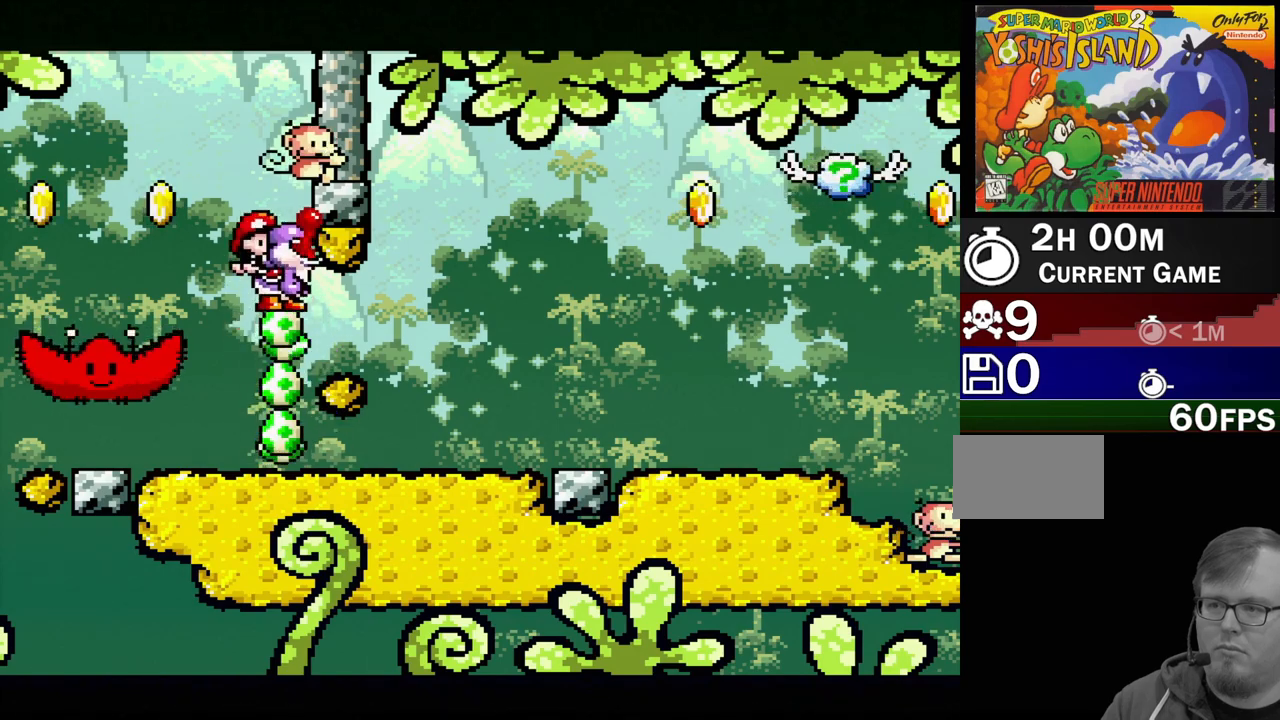
{"buttons": [], "events": [[17, "B", "up"], [17, "DPAD_LEFT", "up"], [33, "DPAD_RIGHT", "down"], [67, "Y", "up"], [150, "Y", "down"], [183, "DPAD_RIGHT", "up"], [200, "DPAD_LEFT", "down"], [300, "Y", "up"], [350, "DPAD_LEFT", "up"], [433, "DPAD_UP", "up"]]}
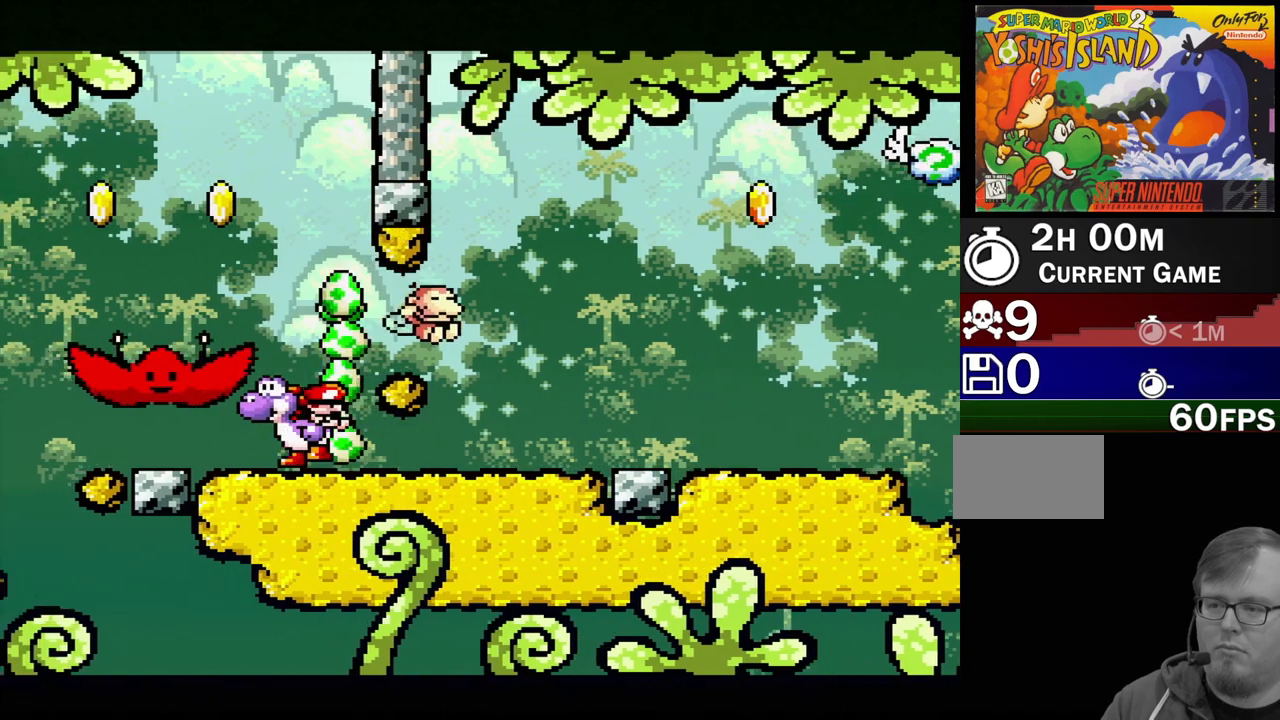
{"buttons": ["B", "Y", "DPAD_RIGHT"], "events": [[200, "DPAD_RIGHT", "down"], [283, "Y", "down"], [483, "B", "down"]]}
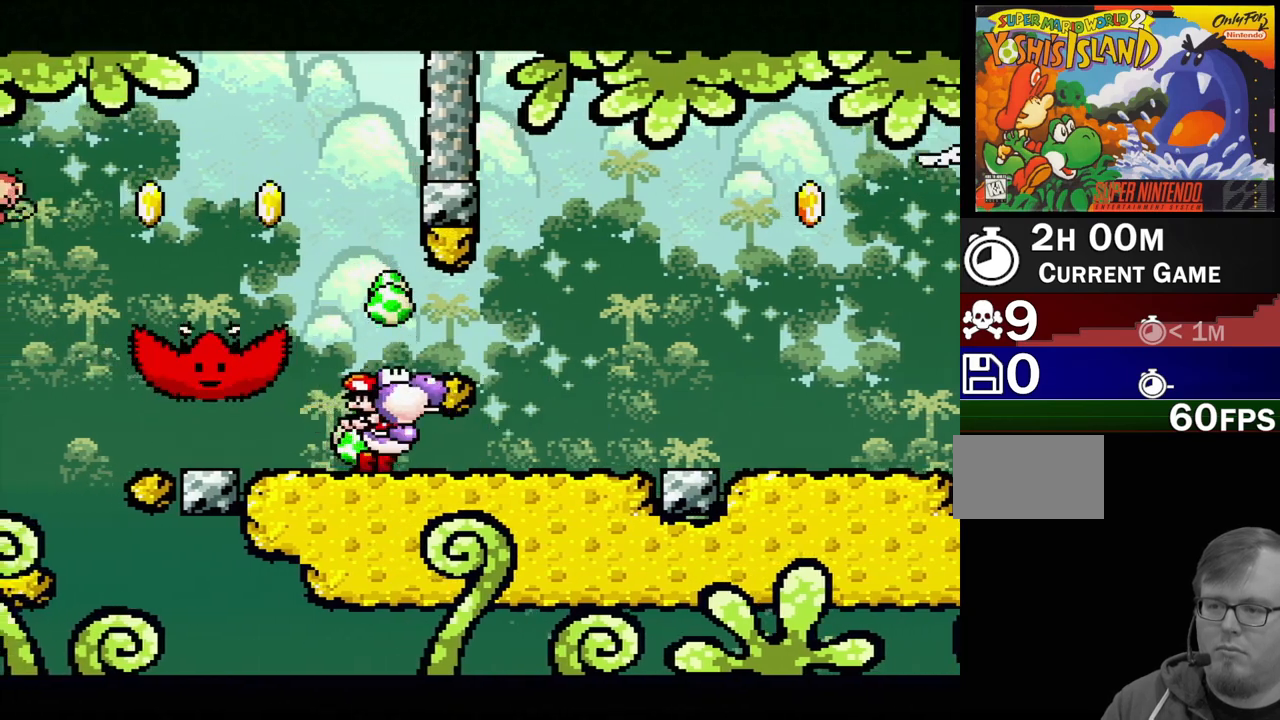
{"buttons": ["DPAD_RIGHT"], "events": [[33, "Y", "up"], [67, "DPAD_UP", "down"], [67, "Y", "down"], [167, "DPAD_UP", "up"], [183, "B", "up"], [250, "Y", "up"], [300, "Y", "down"], [467, "Y", "up"]]}
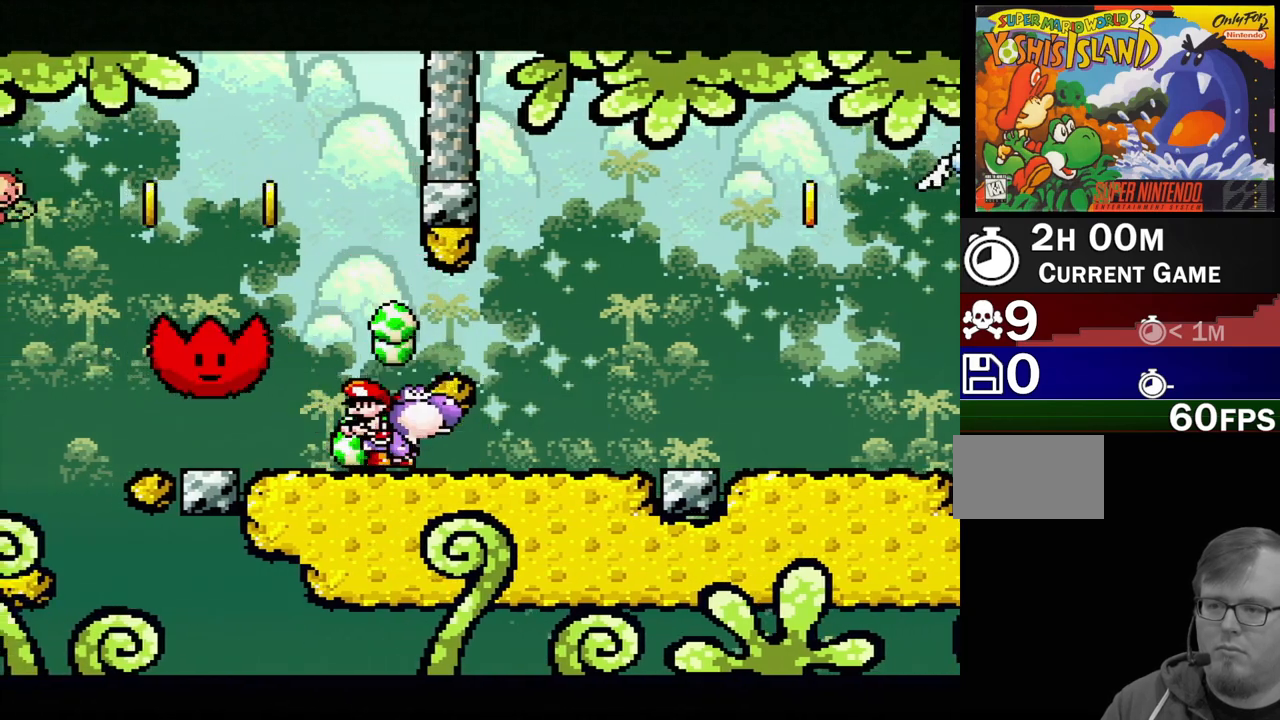
{"buttons": ["Y"], "events": [[50, "DPAD_RIGHT", "up"], [167, "DPAD_LEFT", "down"], [183, "DPAD_UP", "down"], [350, "DPAD_LEFT", "up"], [350, "DPAD_UP", "up"], [367, "Y", "down"]]}
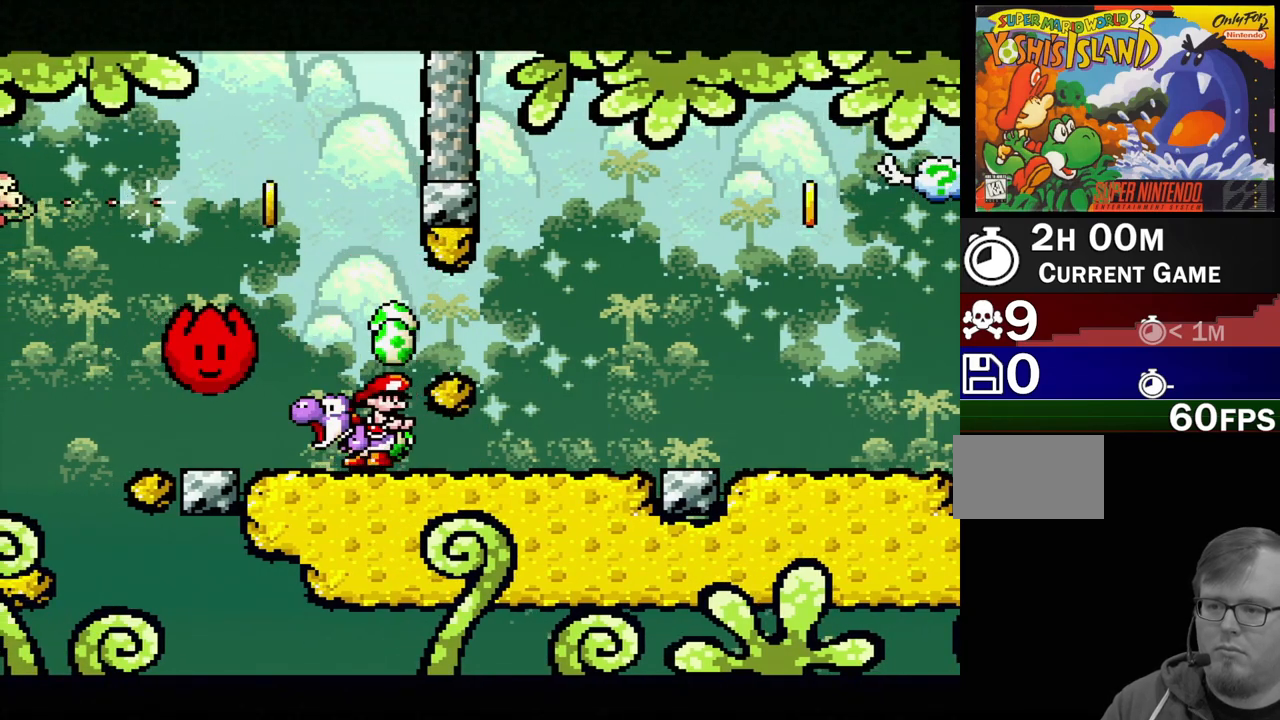
{"buttons": ["A"], "events": [[17, "Y", "up"], [117, "DPAD_RIGHT", "down"], [283, "DPAD_RIGHT", "up"], [300, "A", "down"]]}
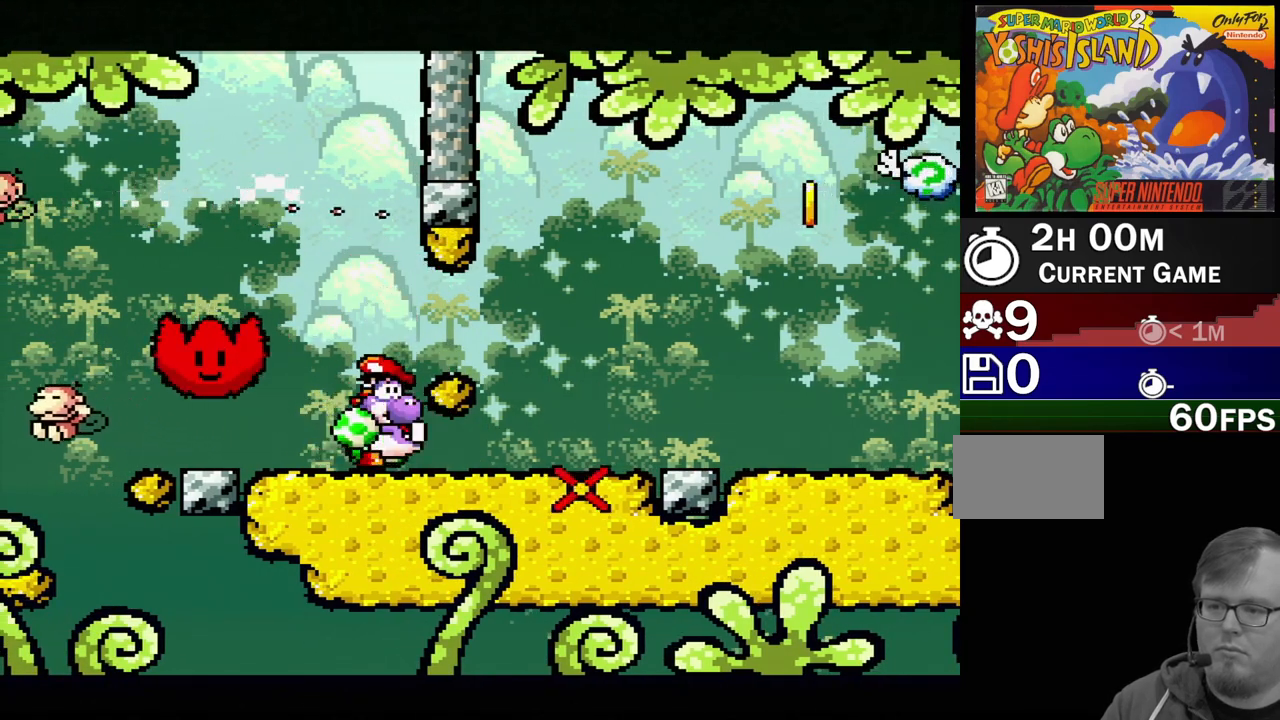
{"buttons": ["DPAD_RIGHT"], "events": [[17, "A", "up"], [117, "DPAD_RIGHT", "down"]]}
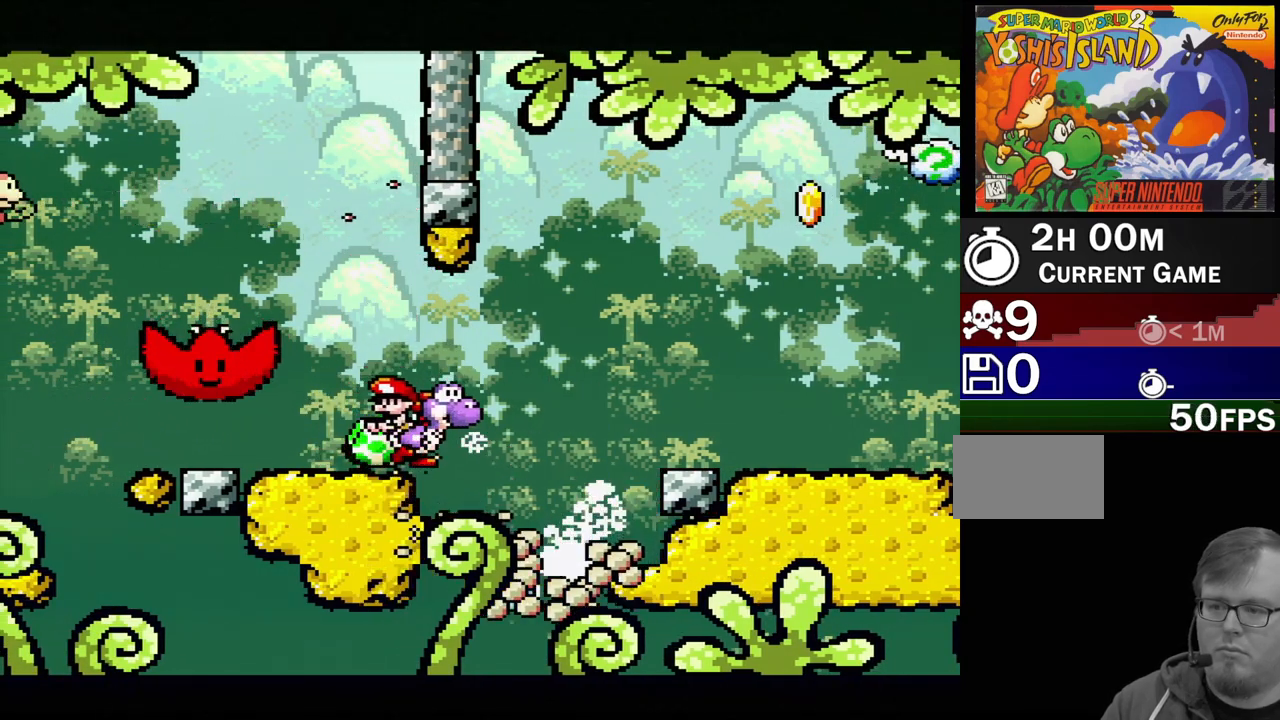
{"buttons": ["B", "DPAD_RIGHT"], "events": [[67, "B", "down"]]}
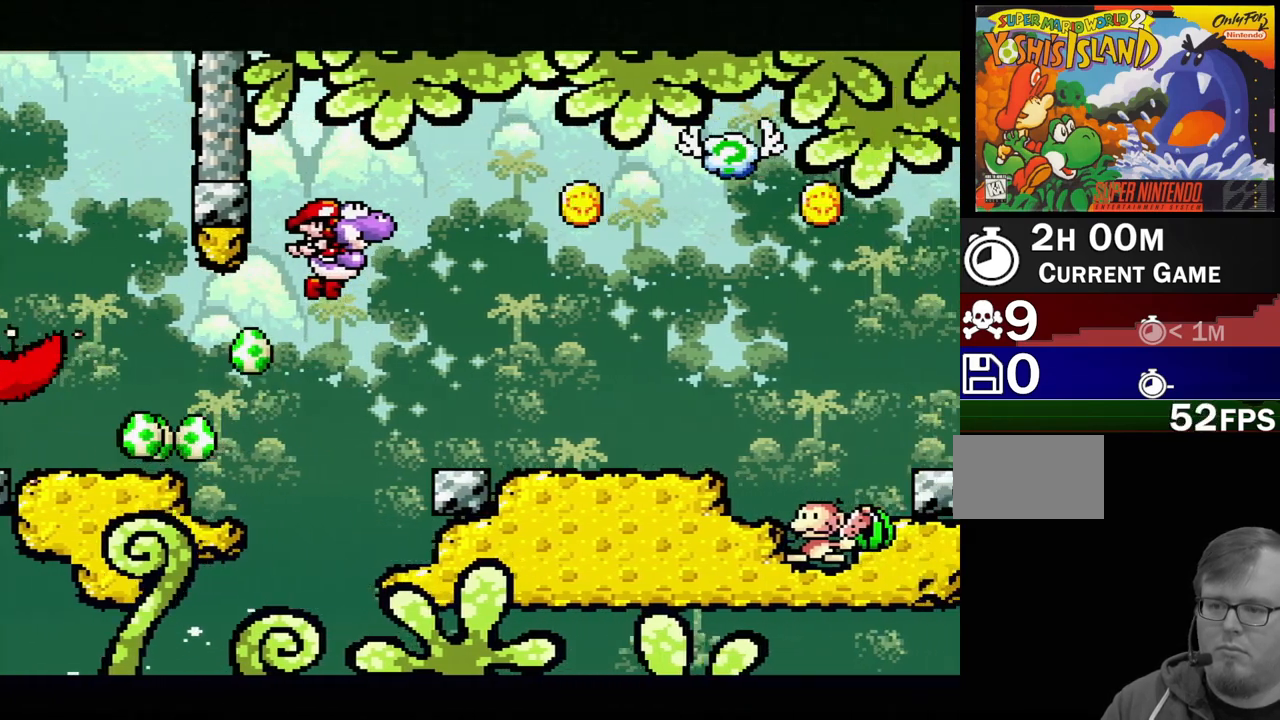
{"buttons": ["DPAD_LEFT"], "events": [[183, "B", "up"], [233, "DPAD_RIGHT", "up"], [283, "Y", "down"], [417, "Y", "up"], [483, "DPAD_LEFT", "down"]]}
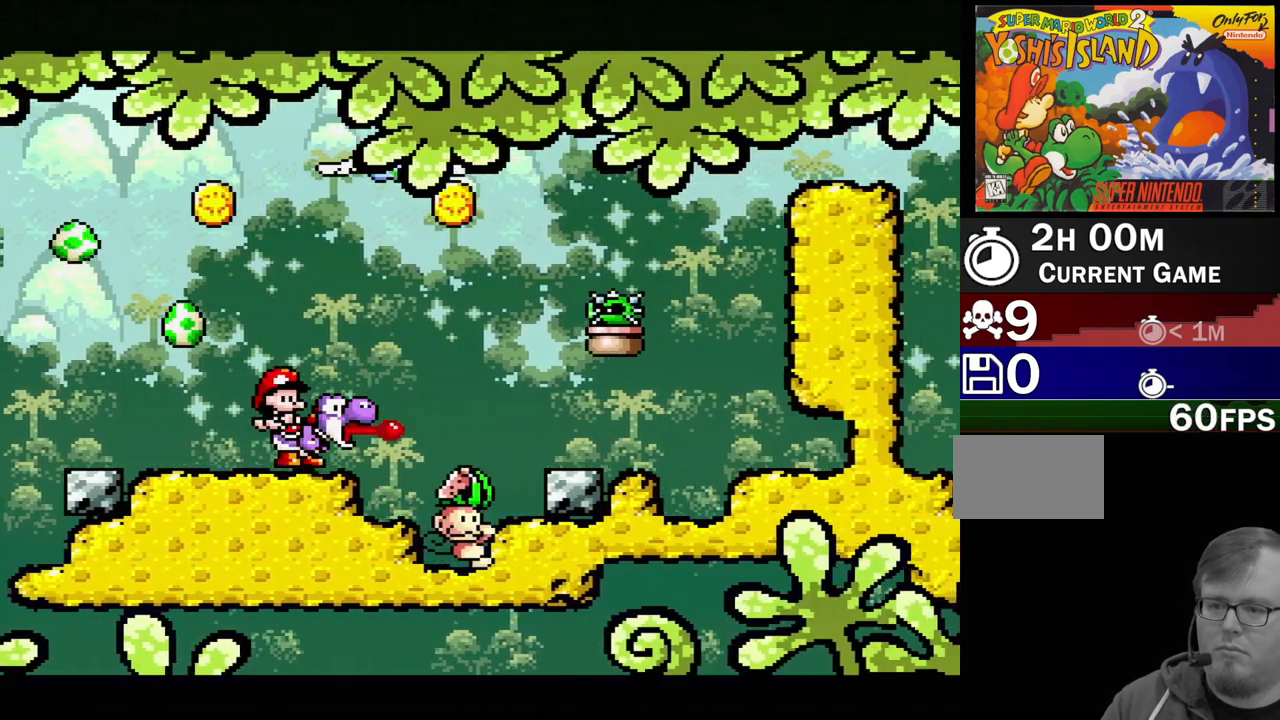
{"buttons": ["B", "DPAD_UP", "DPAD_LEFT"], "events": [[183, "B", "down"], [467, "DPAD_UP", "down"]]}
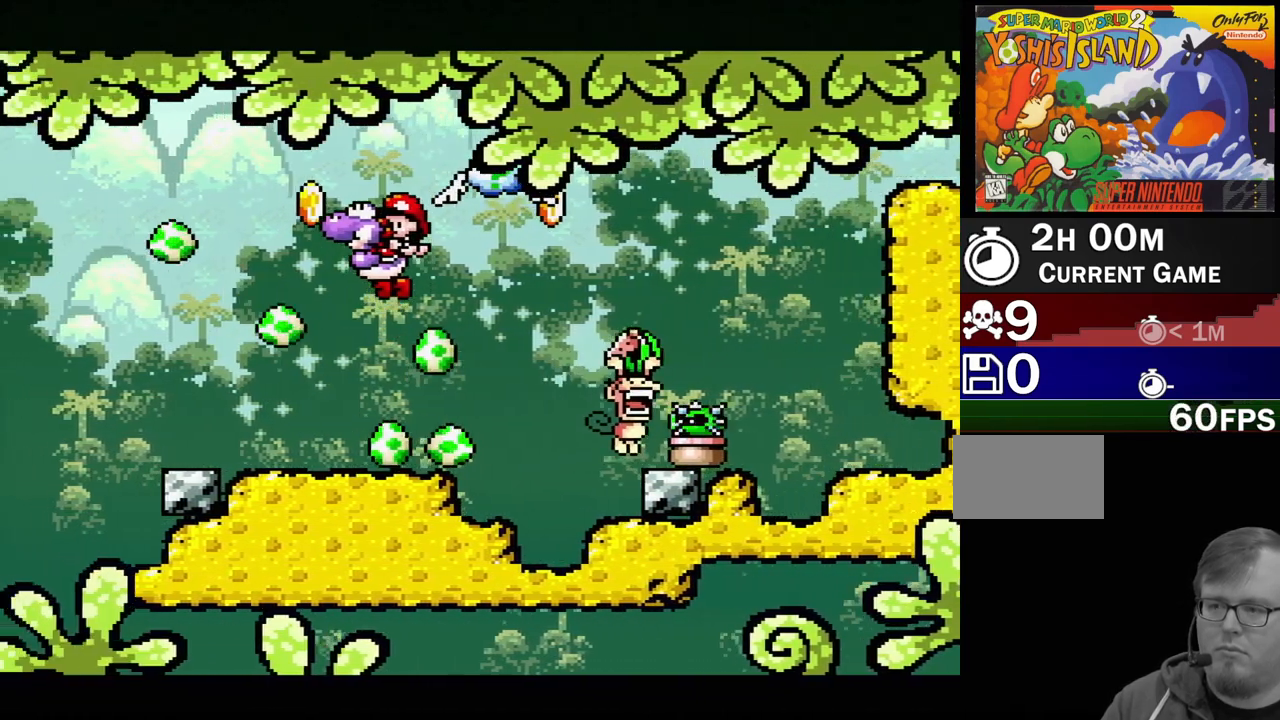
{"buttons": ["A"], "events": [[67, "DPAD_LEFT", "up"], [100, "DPAD_RIGHT", "down"], [100, "DPAD_UP", "up"], [233, "B", "up"], [417, "DPAD_RIGHT", "up"], [433, "A", "down"]]}
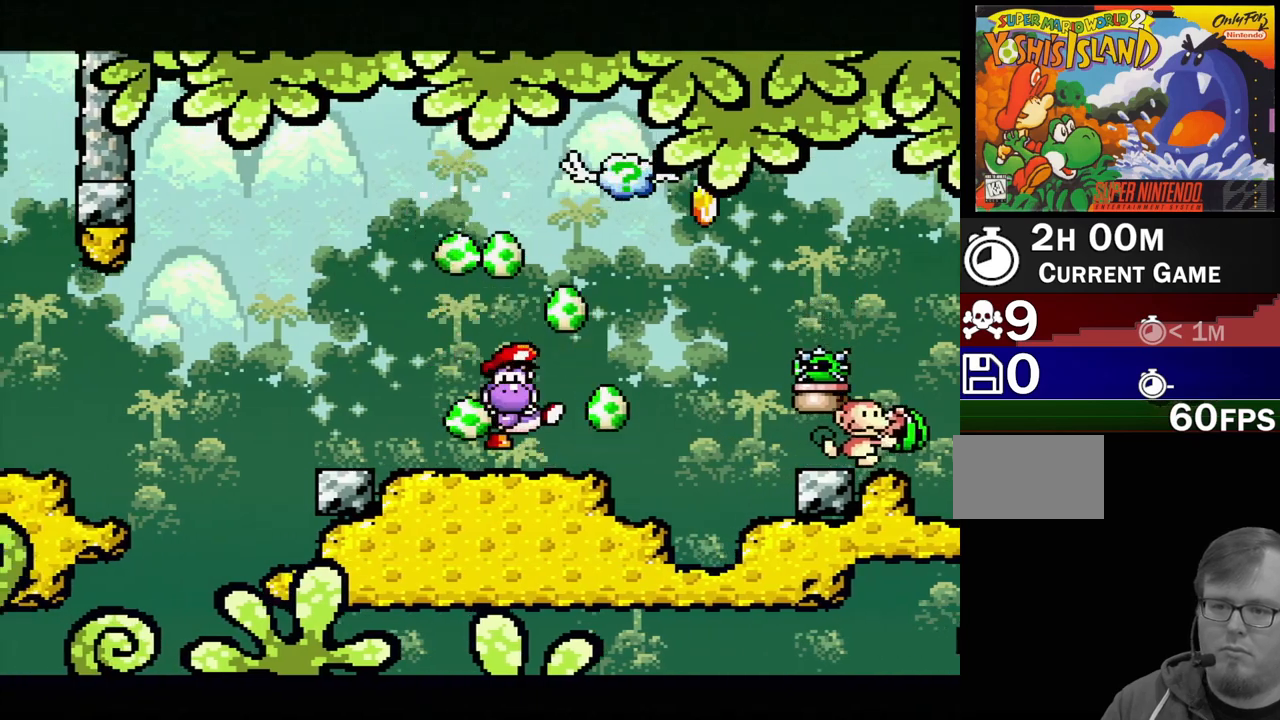
{"buttons": [], "events": [[250, "A", "up"]]}
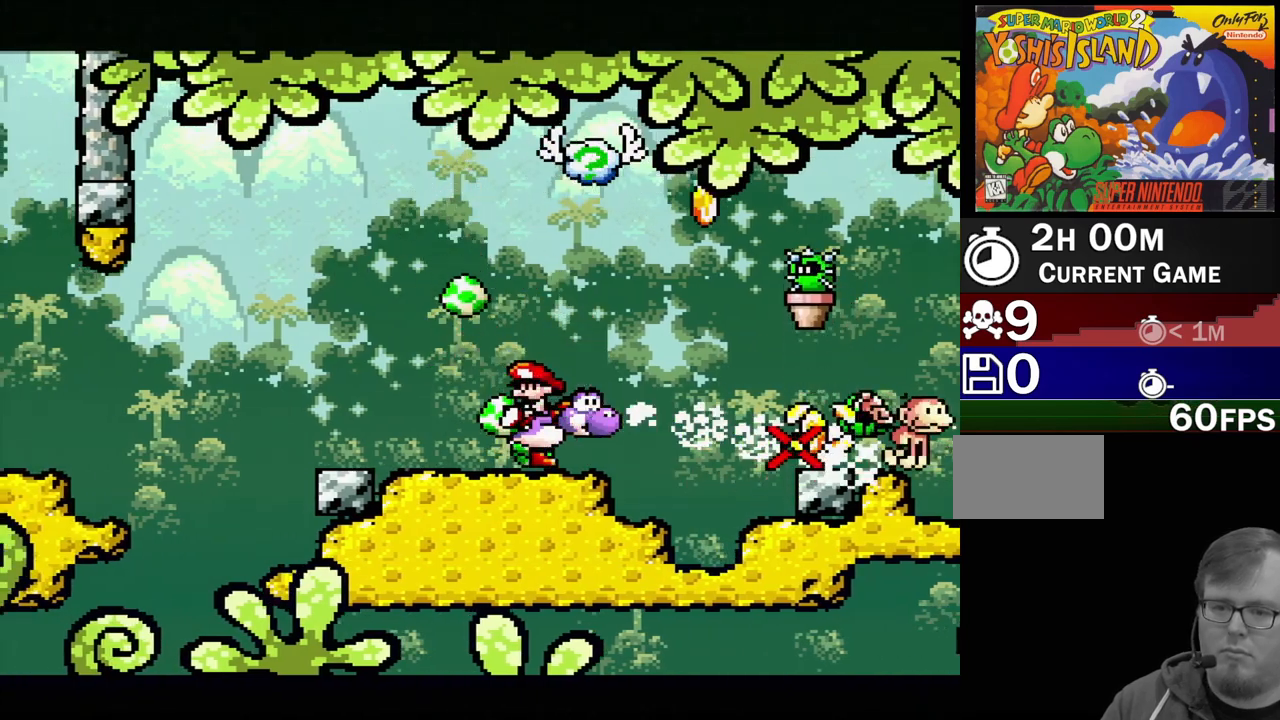
{"buttons": ["A"], "events": [[450, "A", "down"]]}
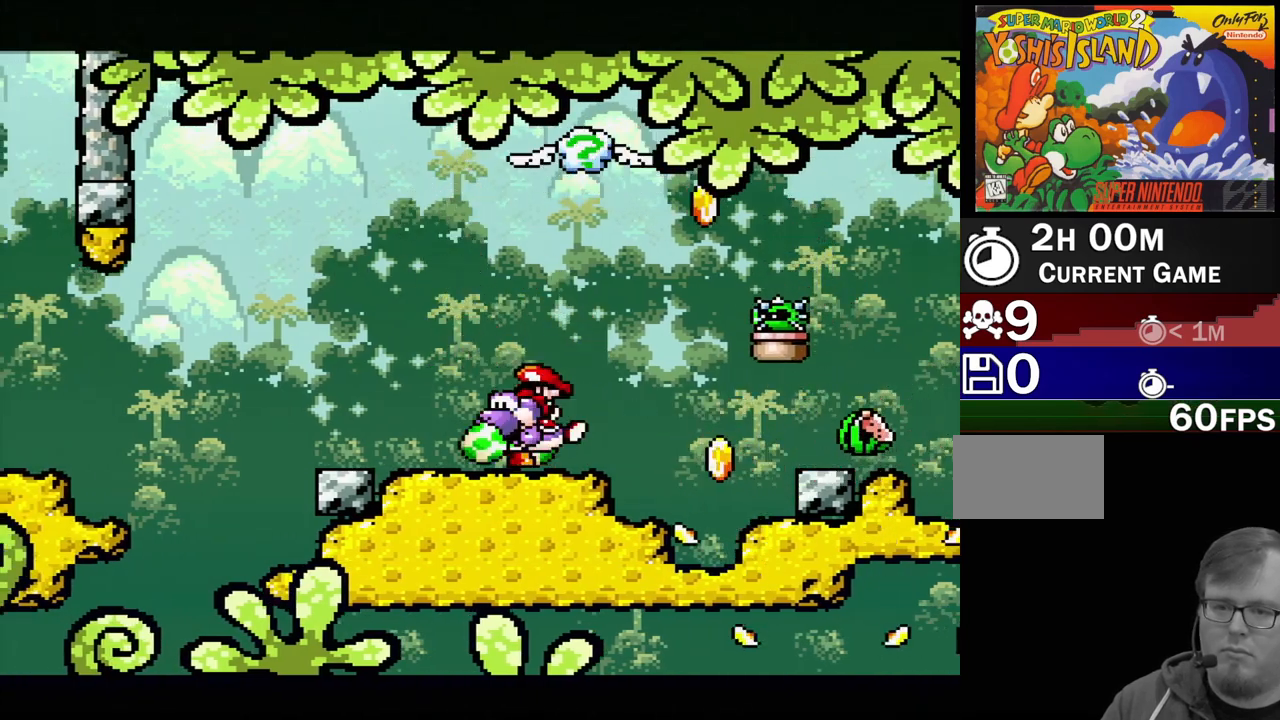
{"buttons": [], "events": [[150, "A", "up"]]}
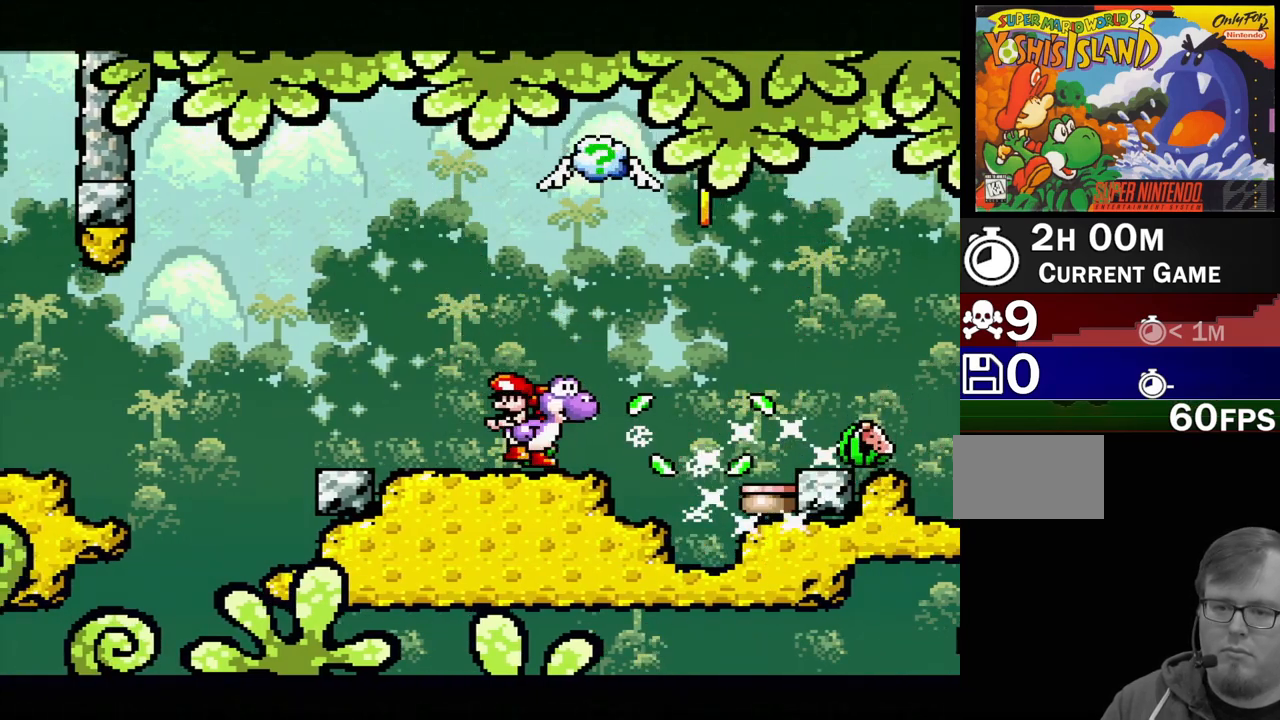
{"buttons": ["B", "Y", "DPAD_RIGHT"], "events": [[100, "DPAD_RIGHT", "down"], [267, "B", "down"], [450, "Y", "down"]]}
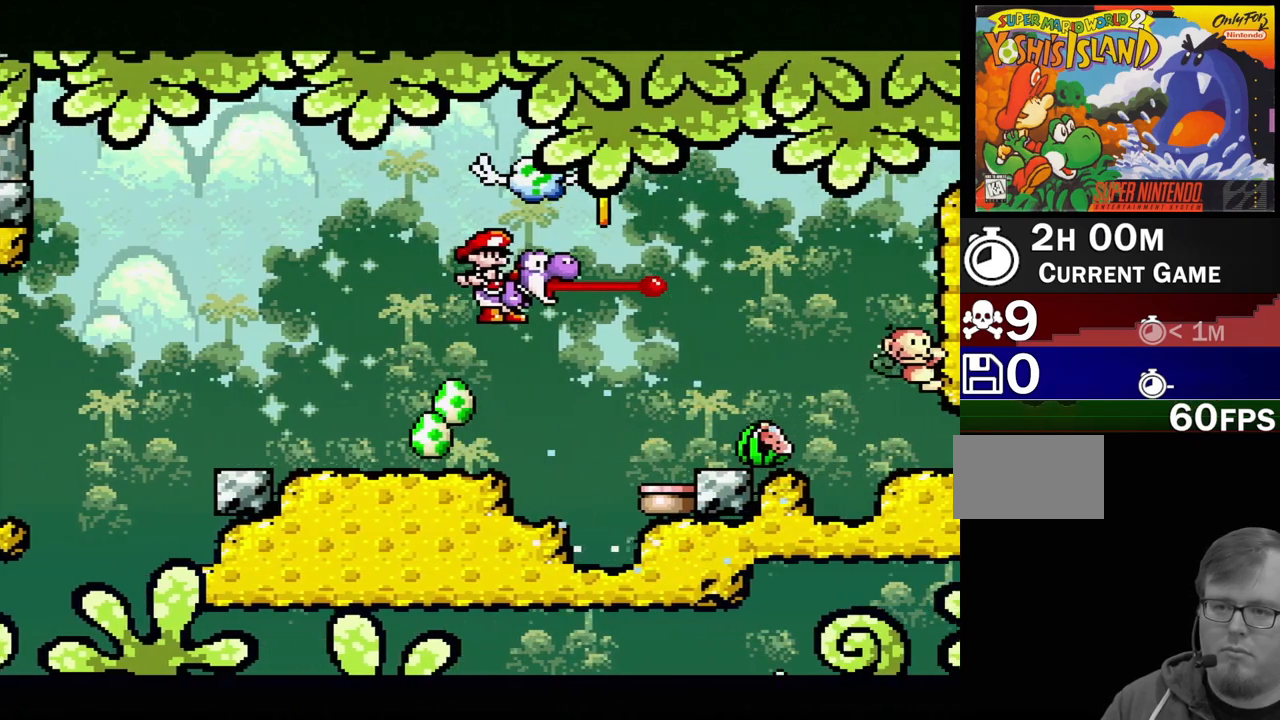
{"buttons": ["Y"], "events": [[167, "DPAD_UP", "down"], [267, "DPAD_UP", "up"], [300, "B", "up"], [300, "DPAD_RIGHT", "up"], [350, "Y", "up"], [450, "Y", "down"]]}
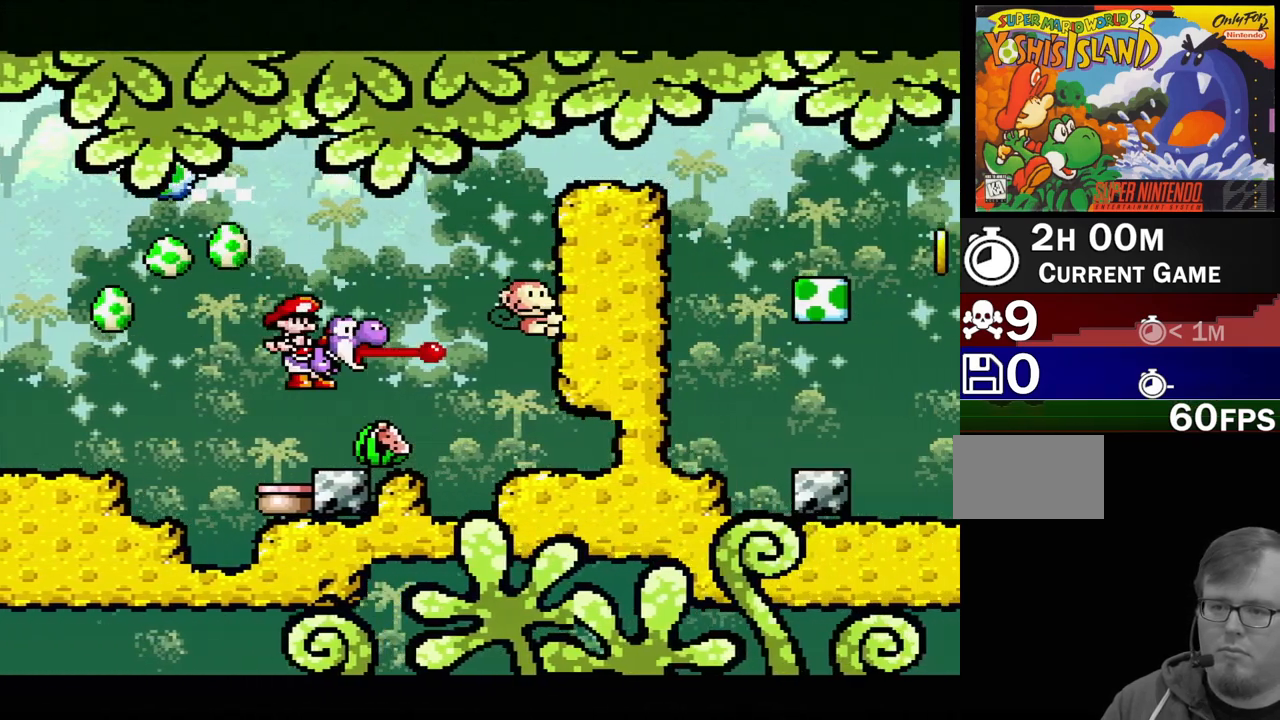
{"buttons": ["B", "Y"], "events": [[150, "Y", "up"], [250, "DPAD_LEFT", "down"], [267, "B", "down"], [400, "Y", "down"], [483, "DPAD_LEFT", "up"]]}
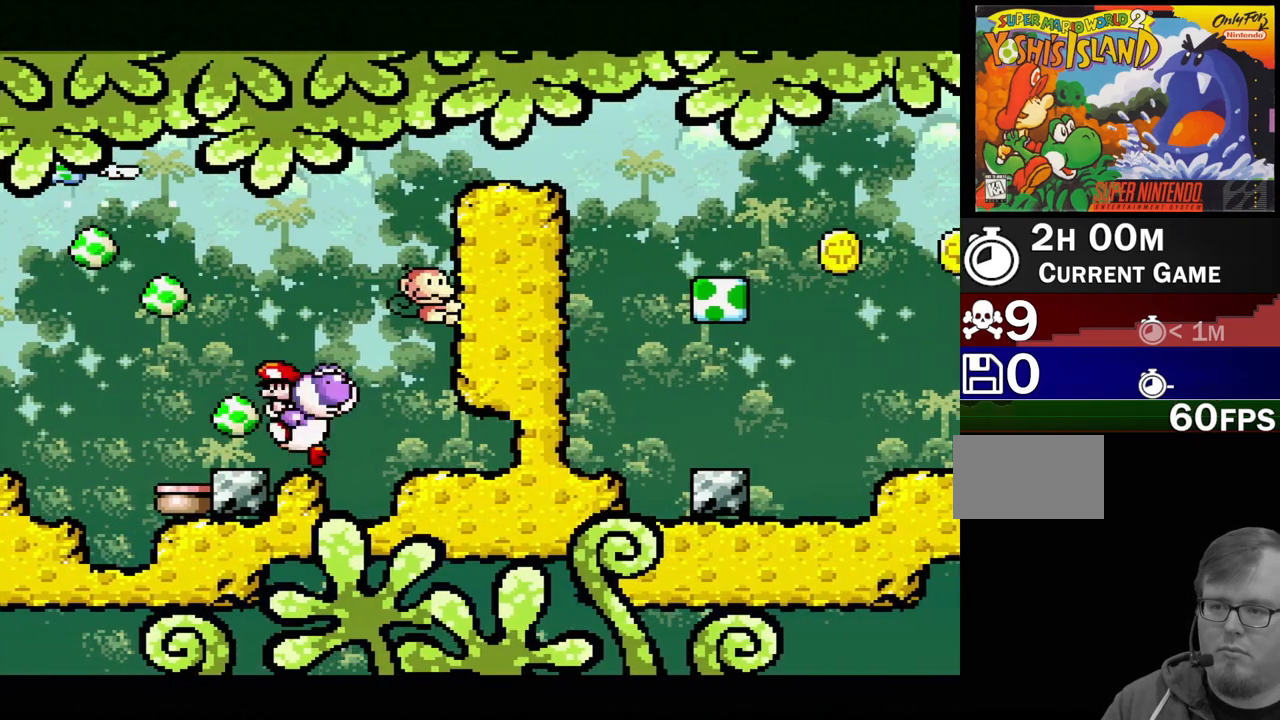
{"buttons": ["B", "DPAD_RIGHT"], "events": [[100, "B", "up"], [150, "Y", "up"], [250, "DPAD_LEFT", "down"], [450, "B", "down"], [450, "DPAD_DOWN", "down"], [450, "DPAD_LEFT", "up"], [467, "DPAD_RIGHT", "down"], [483, "DPAD_DOWN", "up"]]}
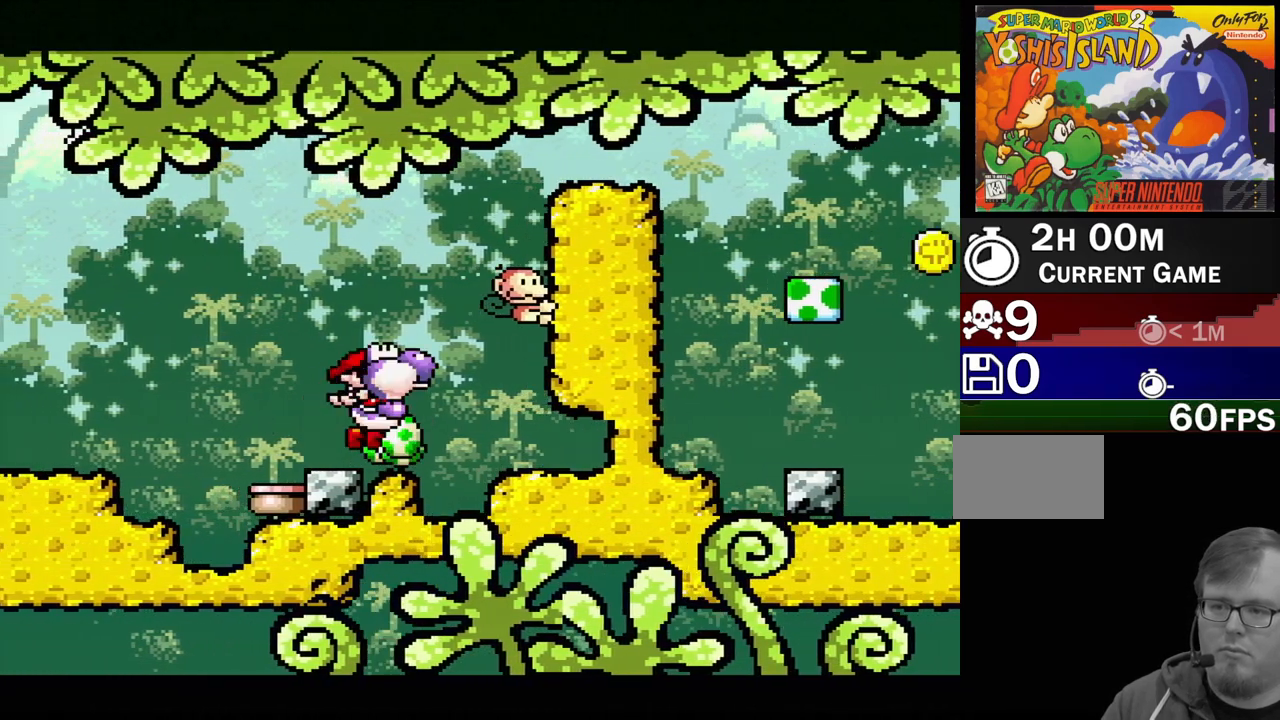
{"buttons": ["DPAD_LEFT"], "events": [[133, "DPAD_RIGHT", "up"], [167, "Y", "down"], [217, "B", "up"], [267, "DPAD_LEFT", "down"], [267, "Y", "up"], [317, "Y", "down"], [450, "Y", "up"]]}
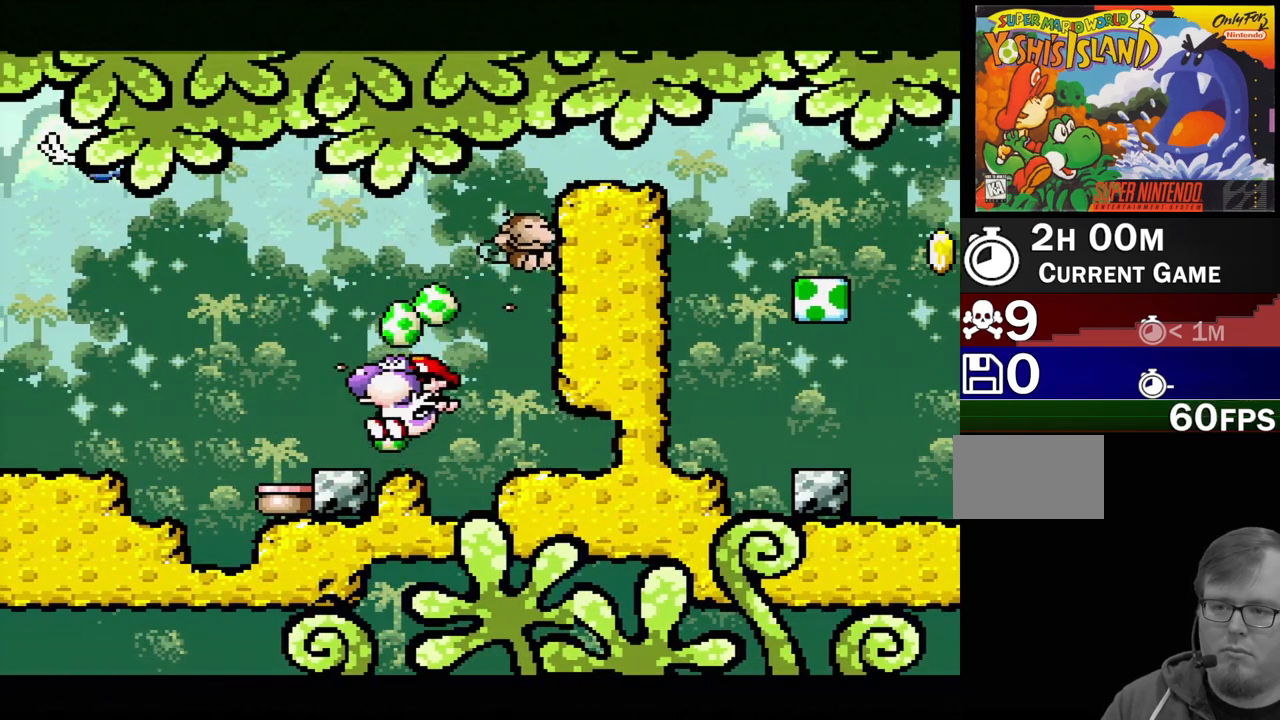
{"buttons": ["Y", "DPAD_RIGHT"], "events": [[83, "DPAD_LEFT", "up"], [167, "DPAD_RIGHT", "down"], [300, "B", "down"], [350, "Y", "down"], [450, "B", "up"]]}
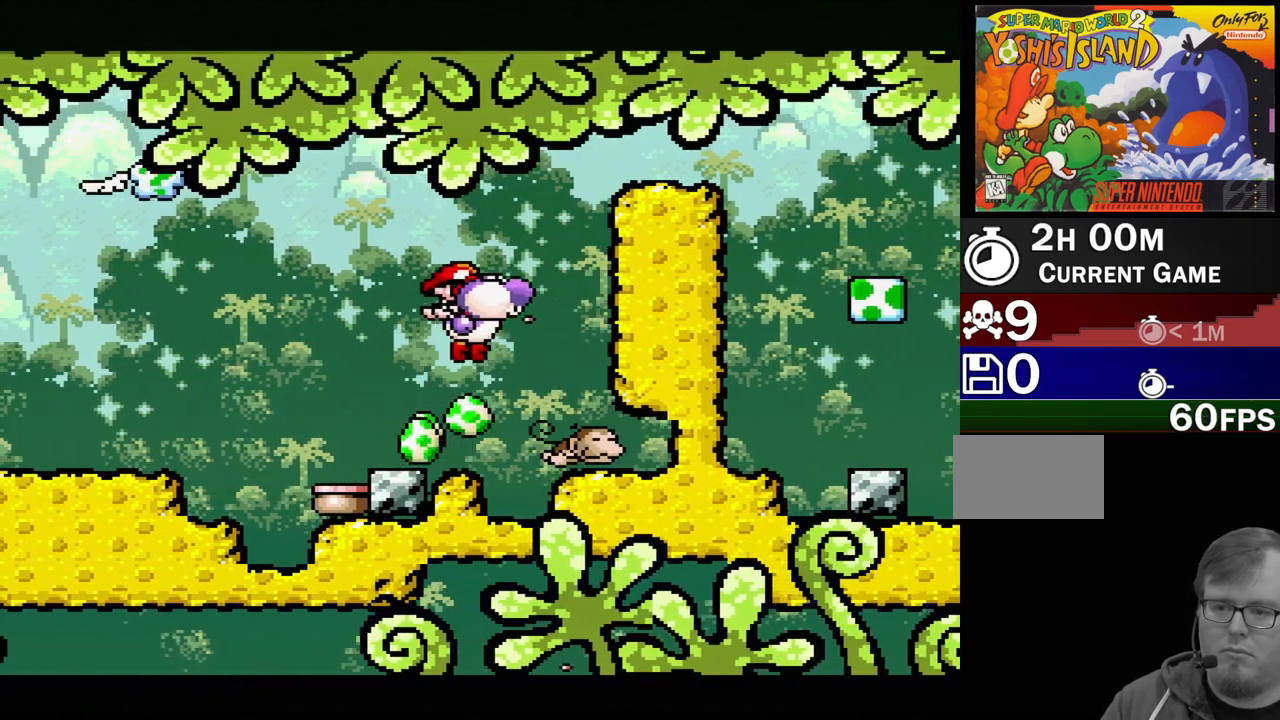
{"buttons": ["B", "Y", "DPAD_RIGHT"], "events": [[200, "Y", "up"], [233, "Y", "down"], [250, "B", "down"]]}
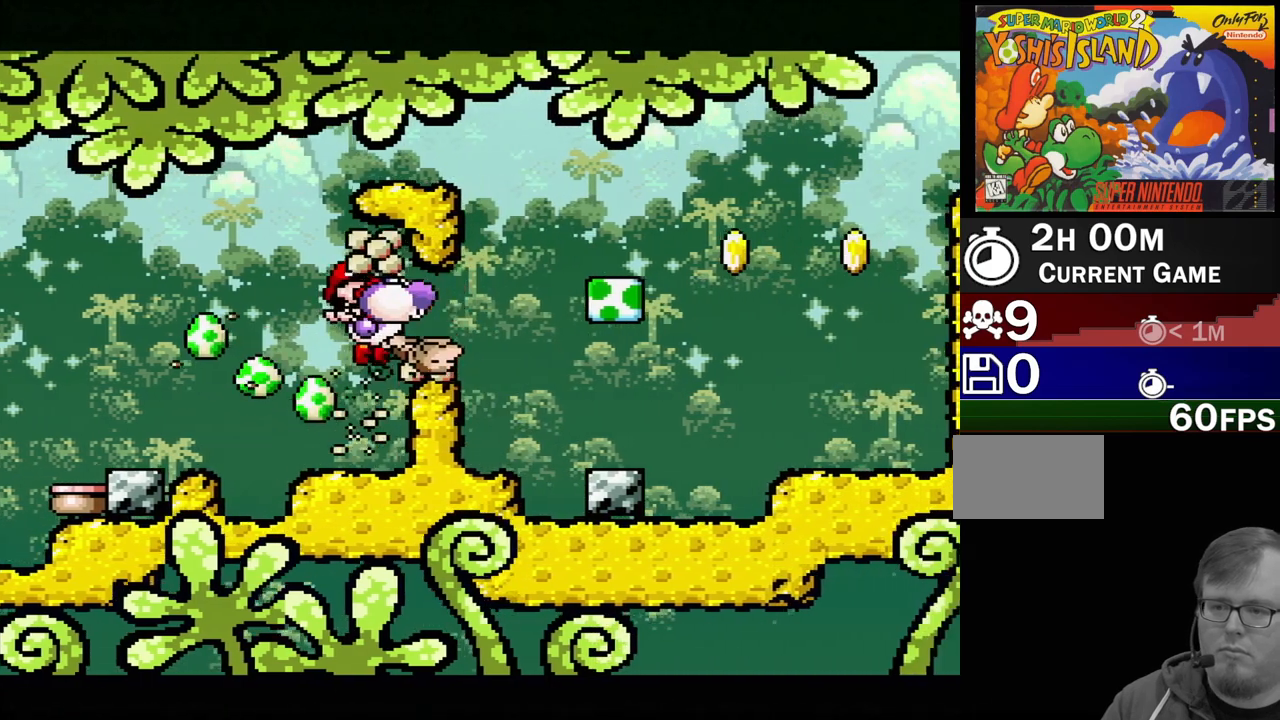
{"buttons": ["B", "Y", "DPAD_RIGHT"], "events": [[50, "B", "up"], [83, "Y", "up"], [133, "Y", "down"], [267, "DPAD_RIGHT", "up"], [283, "Y", "up"], [367, "Y", "down"], [400, "DPAD_RIGHT", "down"], [467, "B", "down"]]}